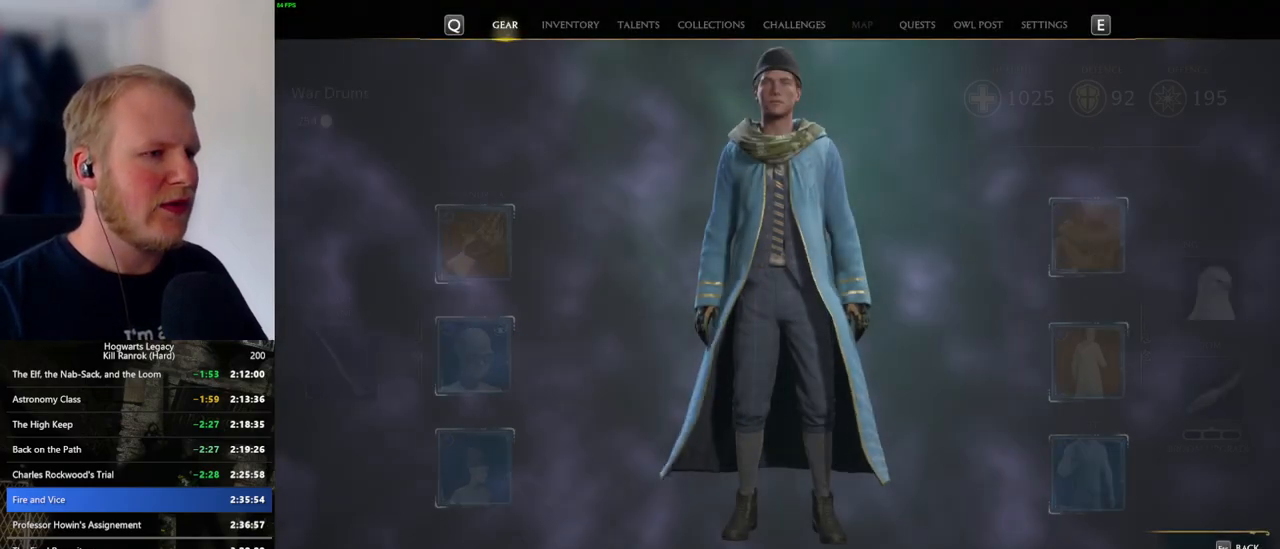
Gameplay with keyboard and mouse; each line is a JSON object with the keys and mouse buttons held at the frame after it. "events" lists presses ("down") and releases ("up") of ".", "/", "0", "1", "2", "3", "4", "5", "6", "7", "8", "9", "a", "alt_l", "alt_r", "b", "backslash", "backspace", "c", "caps_lock", "comma", "ctrl_l", "ctrl_r", "d", "e", "equals", "escape", "f", "f1", "f10", "f11", "f12", "f2", "f3", "f4", "f5", "f6", "f7", "f8", "f9", "g", "h", "i", "j", "k", "l", "lbracket", "m", "minus", "n", "o", "p", "q", "quote", "r", "rbracket", "return", "s", "semicolon", "shift_l", "shift_r", "space", "super_l", "super_r", "t", "tab", "tilde", "u", "v", "w", "x", "y", "z", "mouse_left", "mouse_wheel", "mouse_right", "mouse_mb4" and "mouse_mb5" between this image and that frame as [ms after this image, input, new state], when the widget could be followed in between. "mouse_left", "mouse_wheel", "mouse_right", "mouse_mb4", "mouse_mb5" = the "left", "wheel", "right", "mb4", "mb5" buttons of the "mouse" list. No other keys are recorded. "wheel" means that the mouse wheel is clicked or scrolled. Mouse movement is not recorded.
{"keys": [], "mouse": [], "events": []}
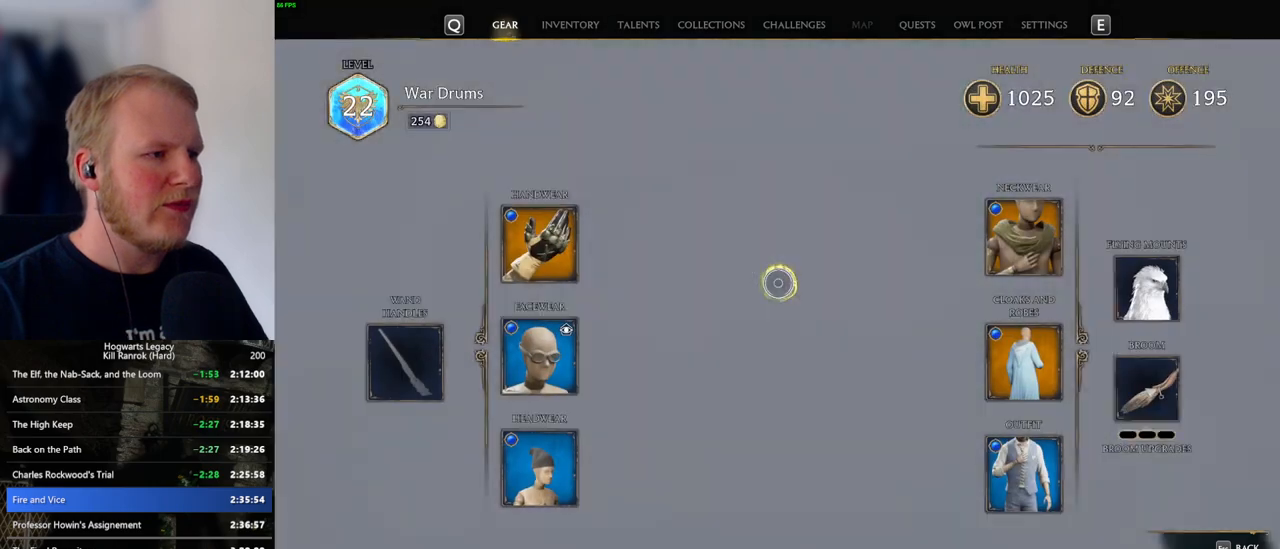
{"keys": [], "mouse": [], "events": []}
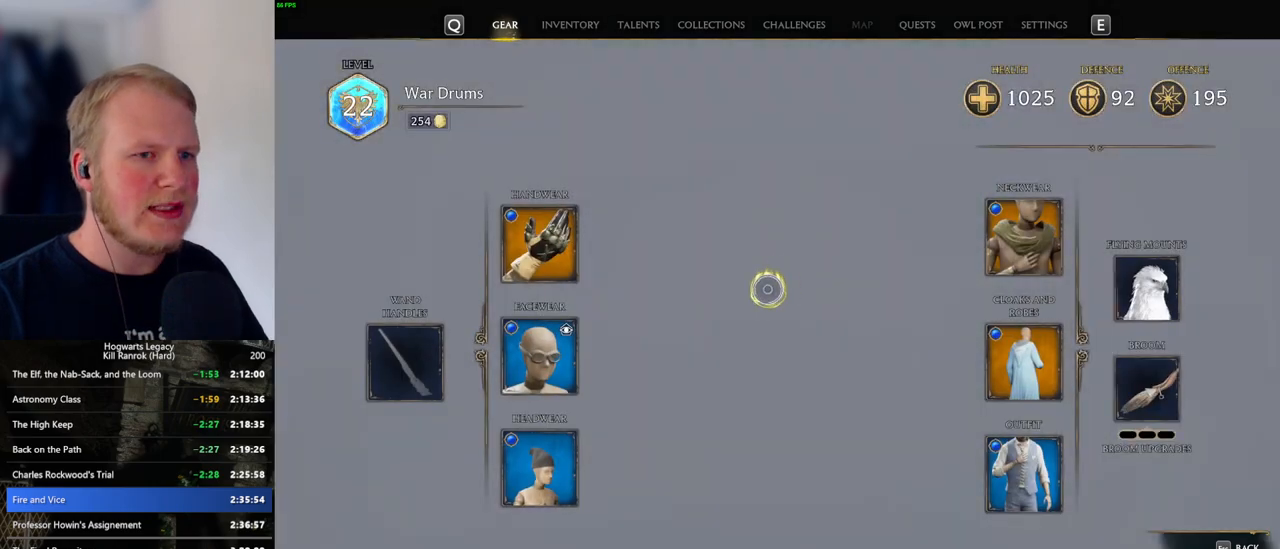
{"keys": [], "mouse": [], "events": []}
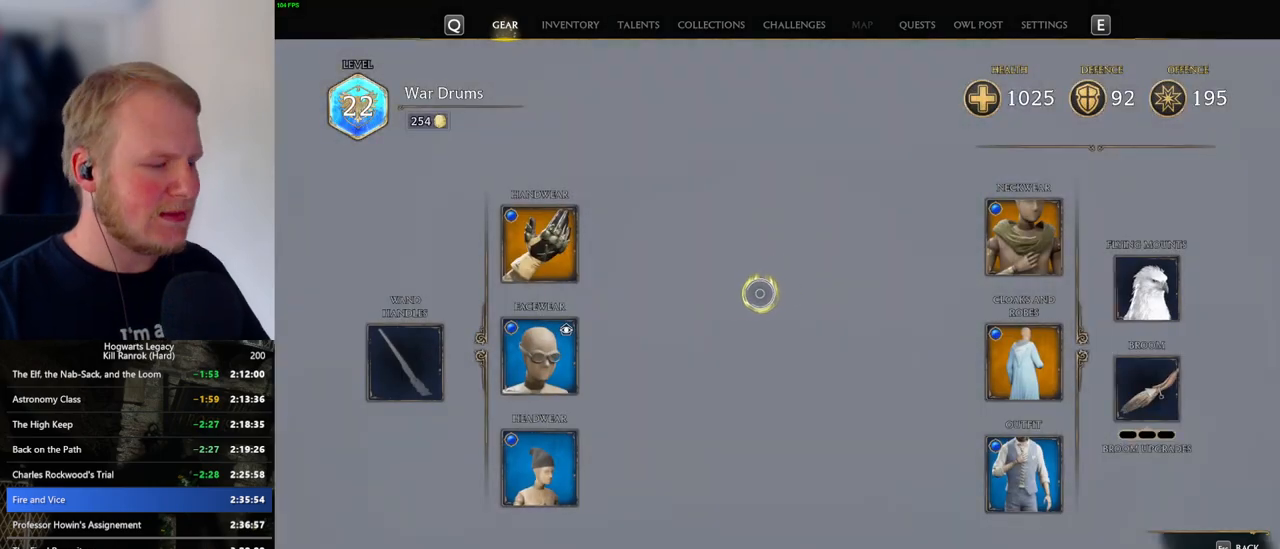
{"keys": [], "mouse": [], "events": []}
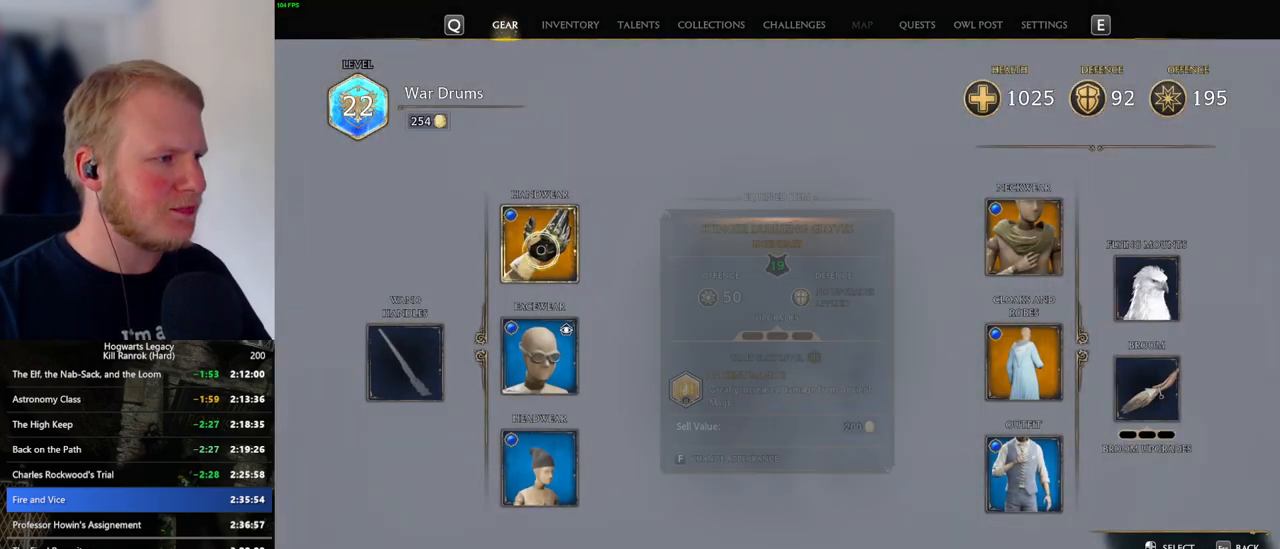
{"keys": [], "mouse": ["left"], "events": [[483, "mouse_left", "down"]]}
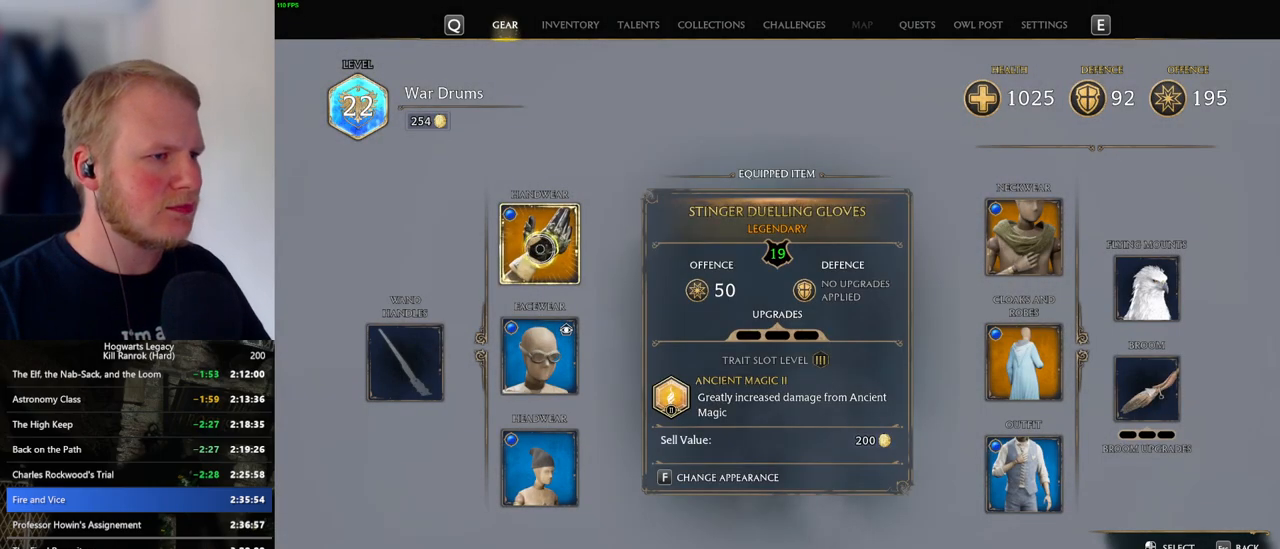
{"keys": [], "mouse": [], "events": [[50, "mouse_left", "up"]]}
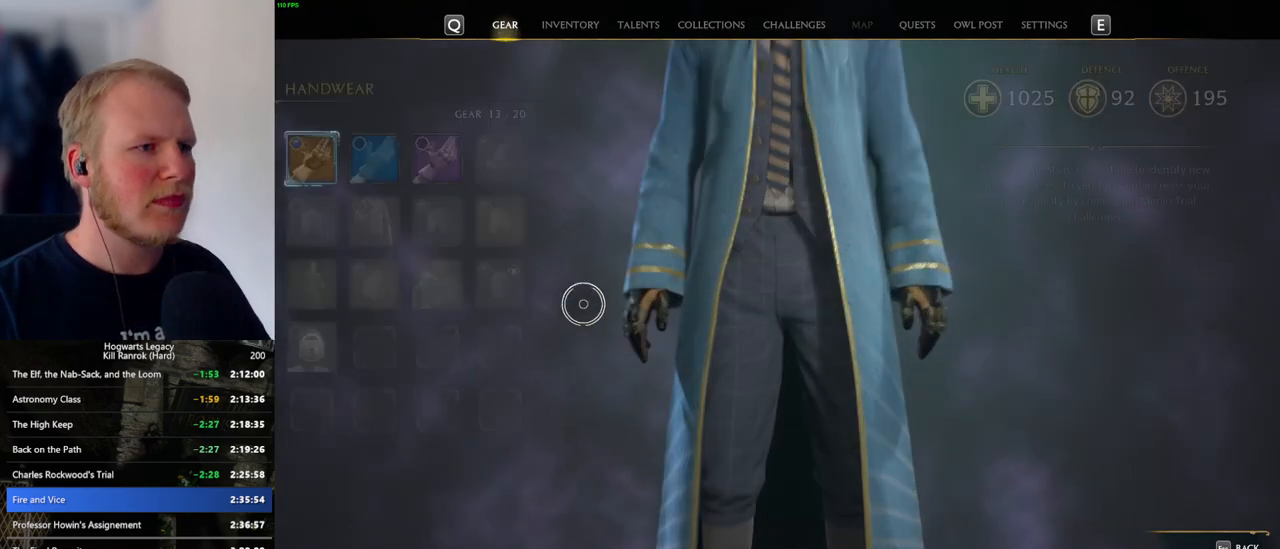
{"keys": [], "mouse": [], "events": [[267, "escape", "down"], [383, "escape", "up"]]}
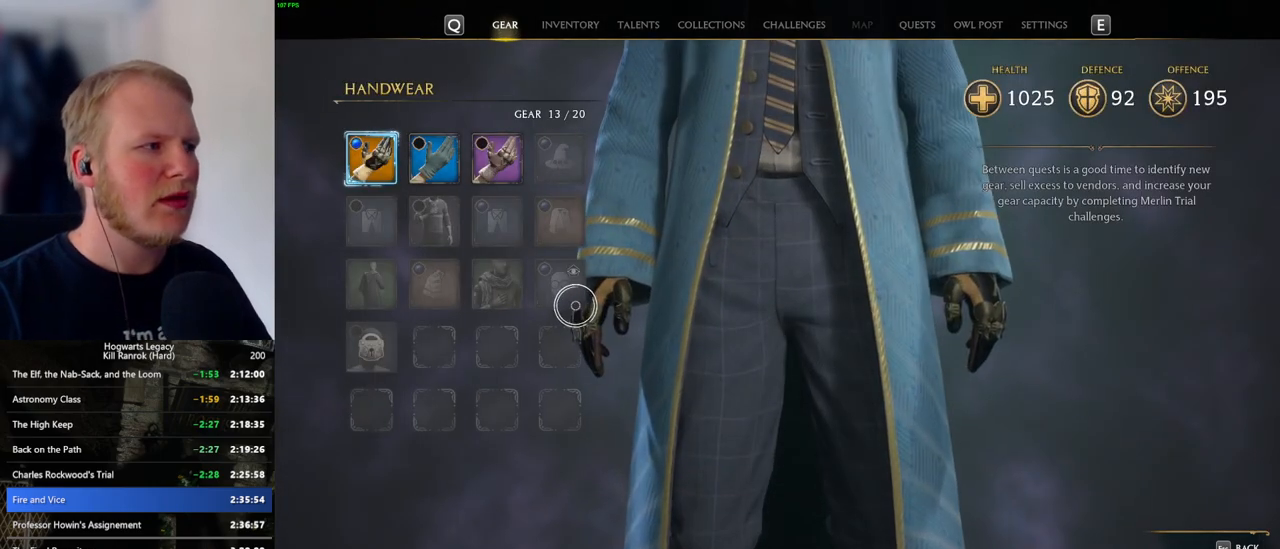
{"keys": [], "mouse": [], "events": [[267, "escape", "down"], [367, "escape", "up"]]}
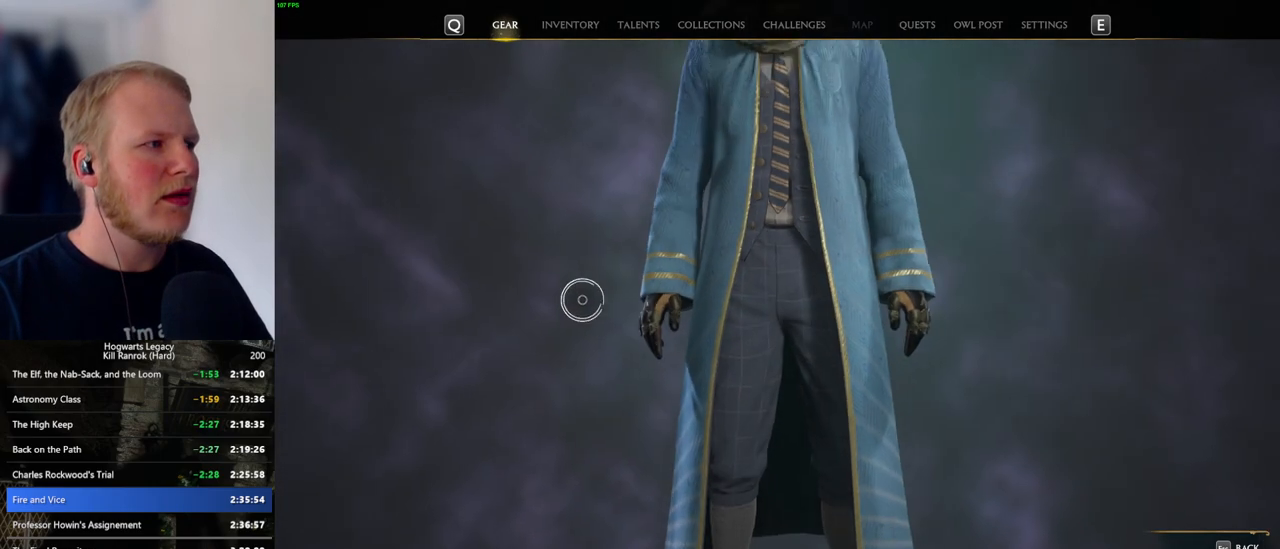
{"keys": [], "mouse": [], "events": []}
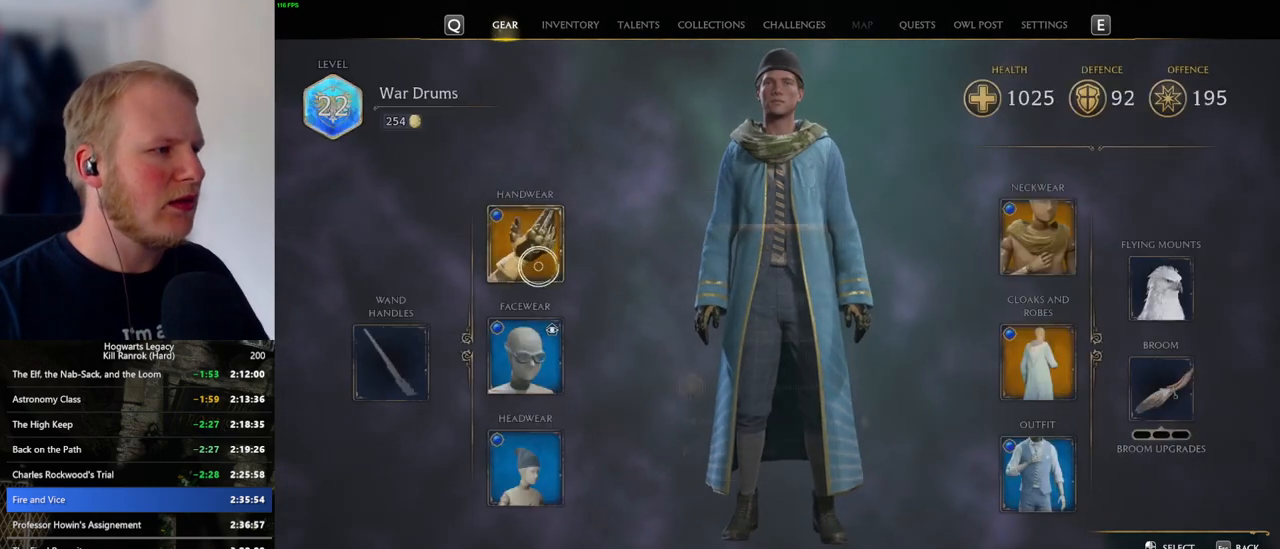
{"keys": [], "mouse": [], "events": [[317, "mouse_left", "down"], [400, "mouse_left", "up"]]}
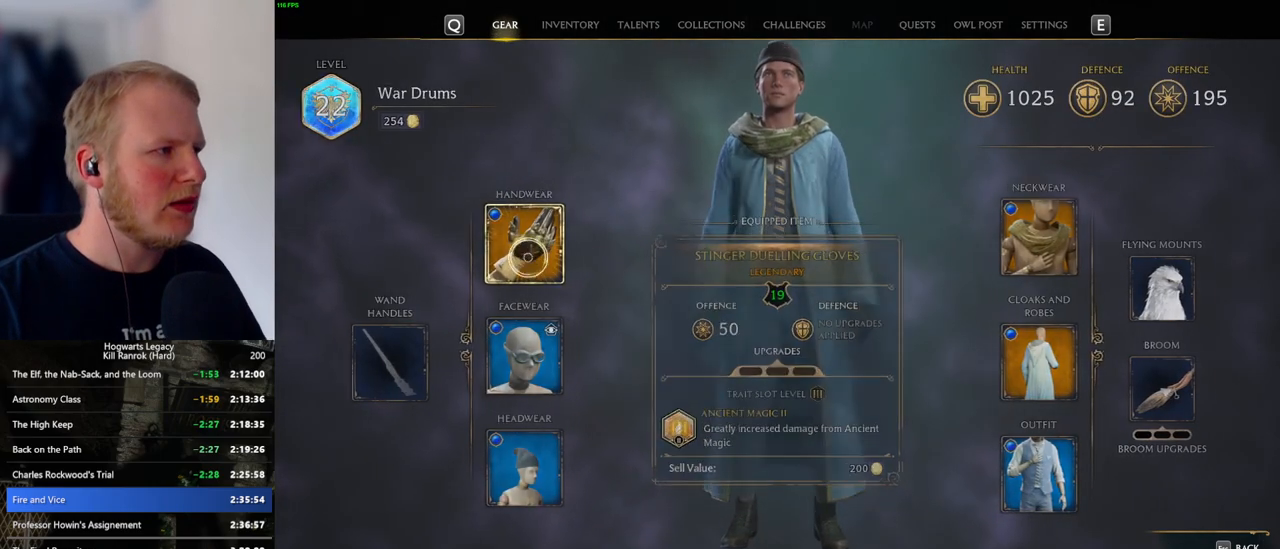
{"keys": [], "mouse": [], "events": []}
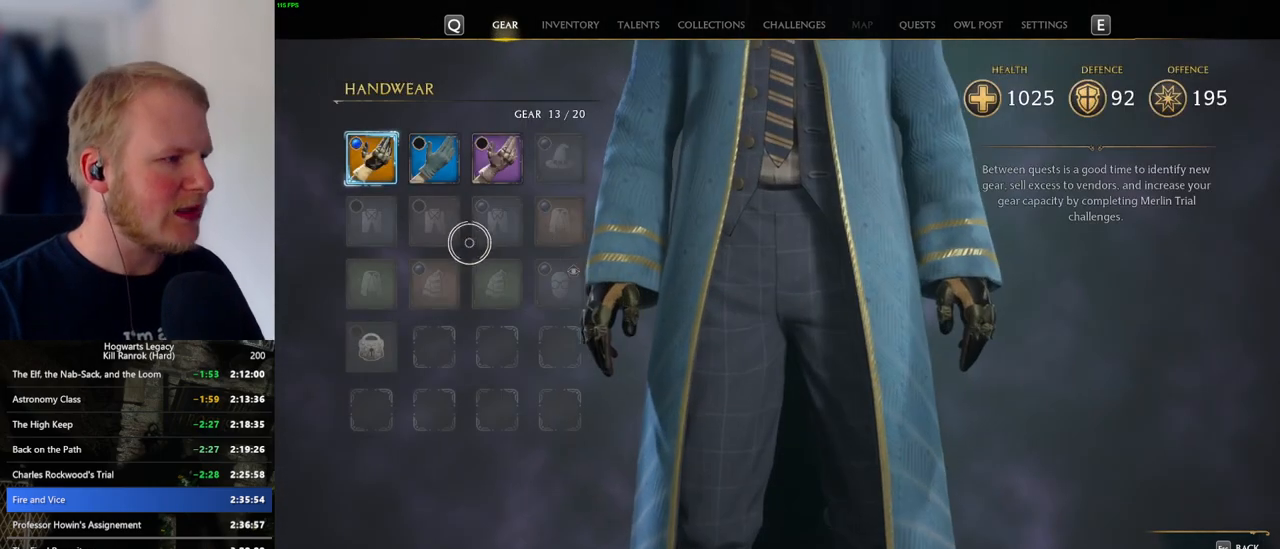
{"keys": [], "mouse": [], "events": []}
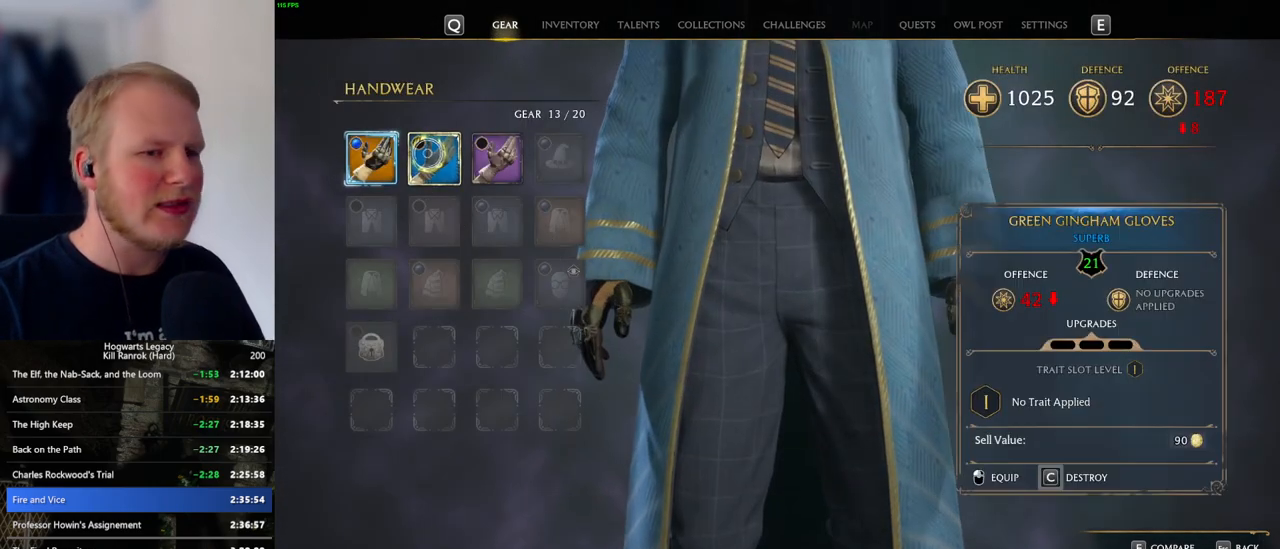
{"keys": ["c"], "mouse": [], "events": [[167, "c", "down"]]}
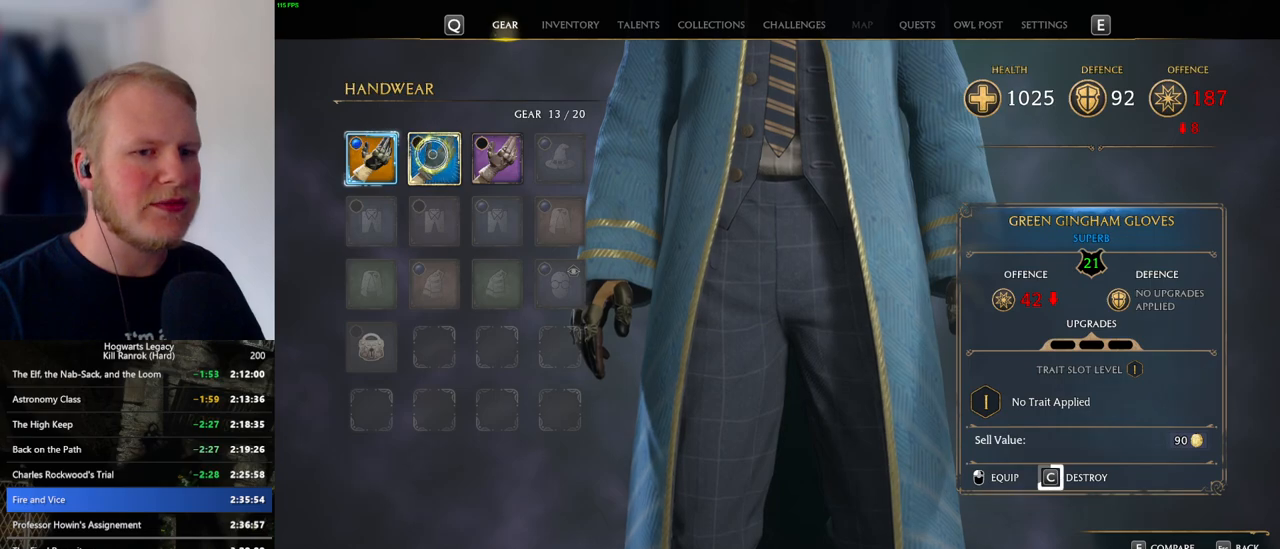
{"keys": ["c"], "mouse": [], "events": []}
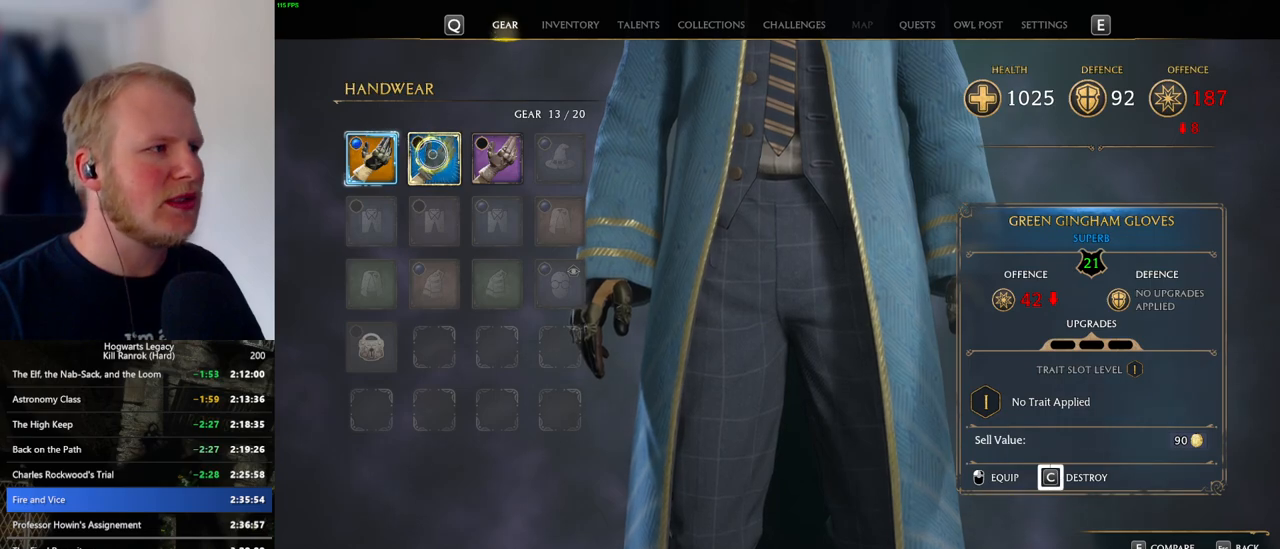
{"keys": [], "mouse": [], "events": [[400, "c", "up"]]}
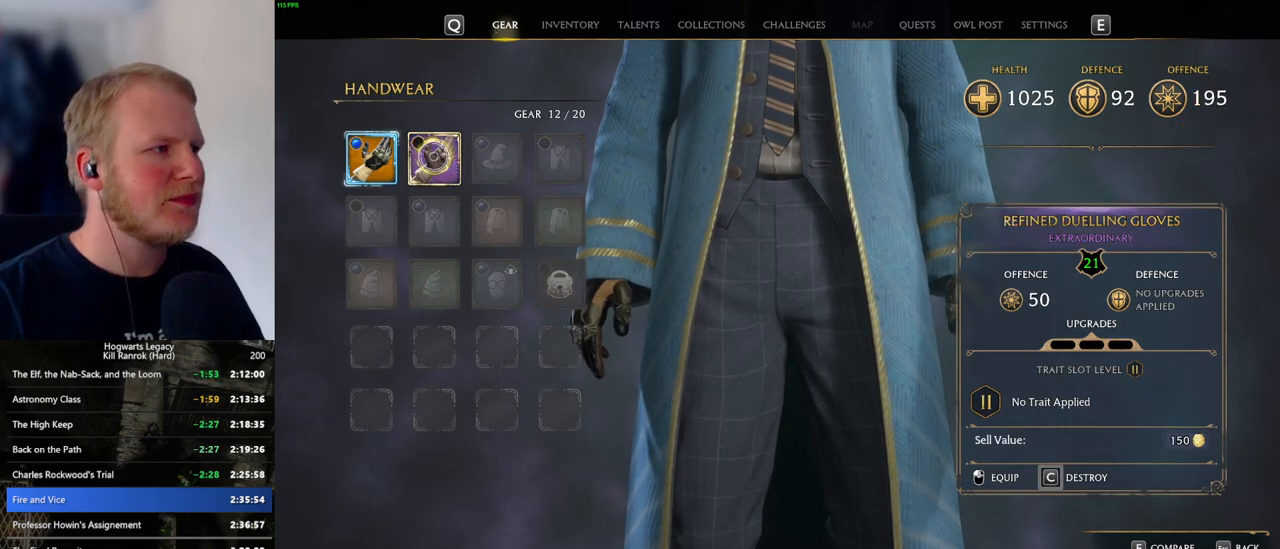
{"keys": [], "mouse": [], "events": [[100, "escape", "down"], [200, "escape", "up"]]}
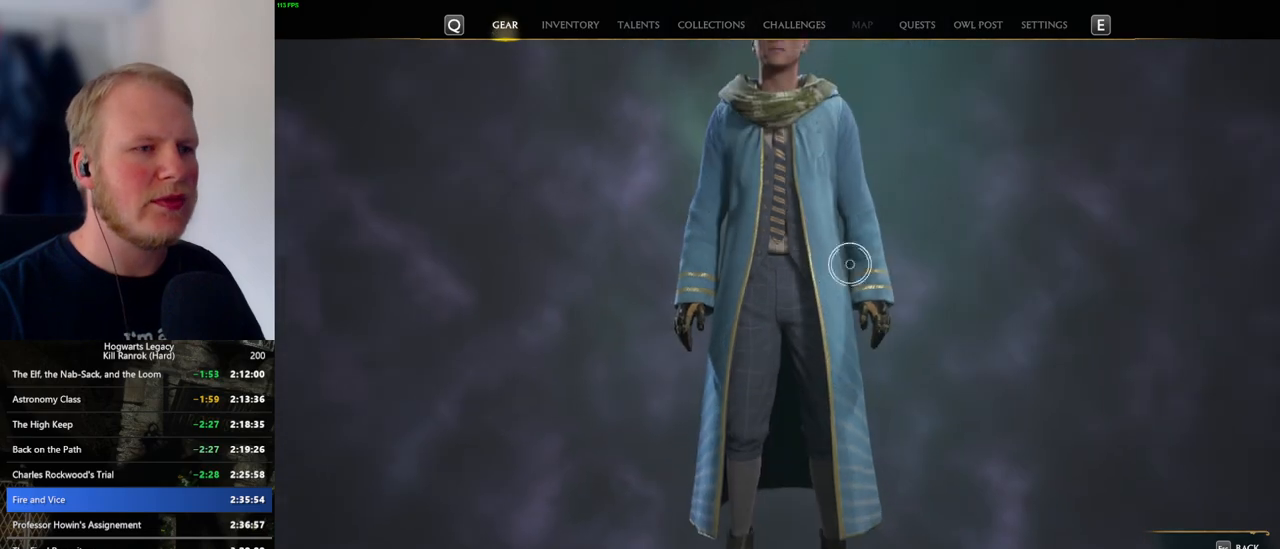
{"keys": [], "mouse": ["left"], "events": [[483, "mouse_left", "down"]]}
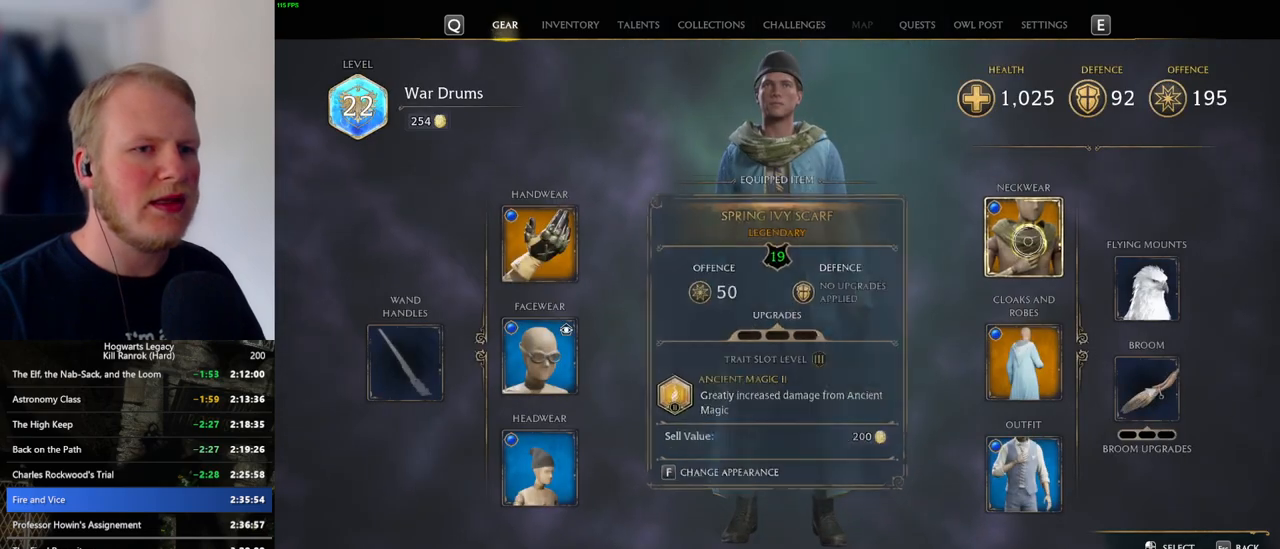
{"keys": [], "mouse": [], "events": [[50, "mouse_left", "up"]]}
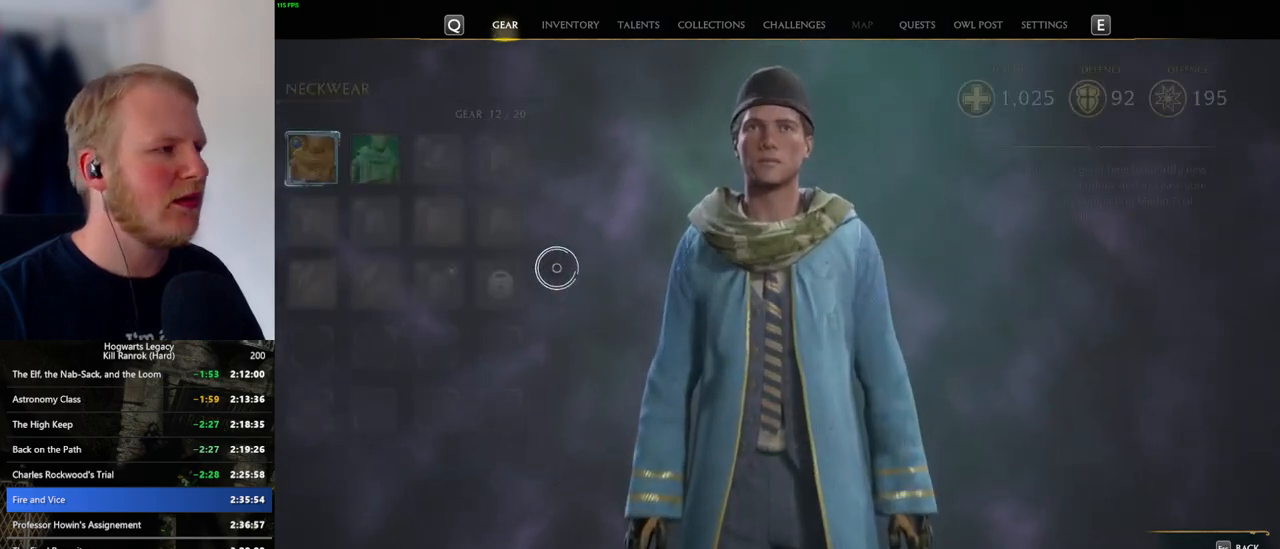
{"keys": [], "mouse": [], "events": []}
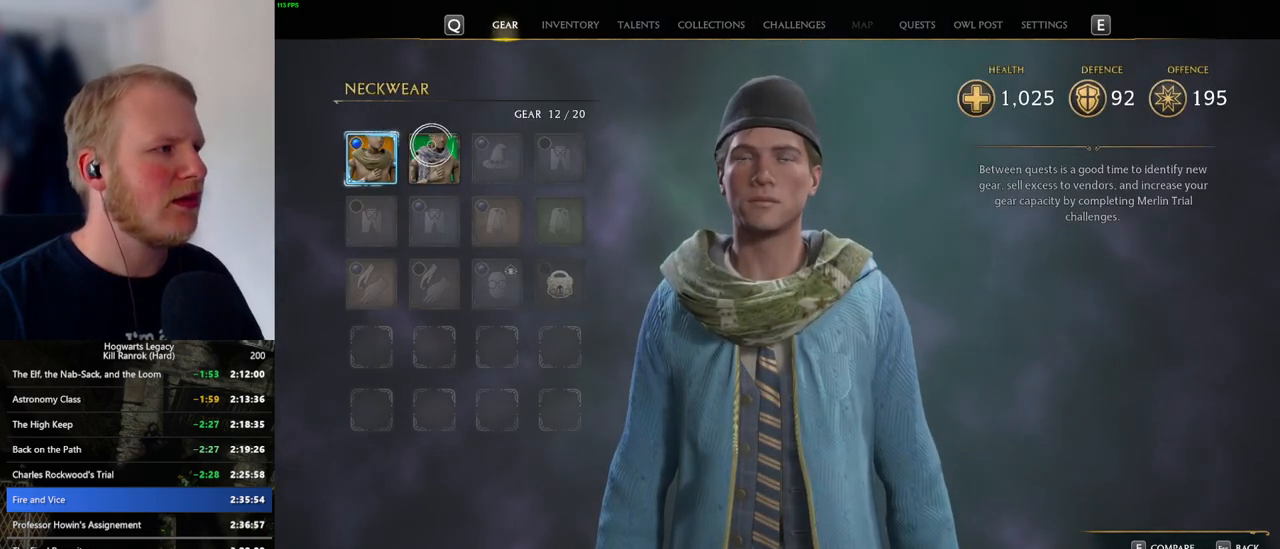
{"keys": ["c"], "mouse": [], "events": [[167, "c", "down"]]}
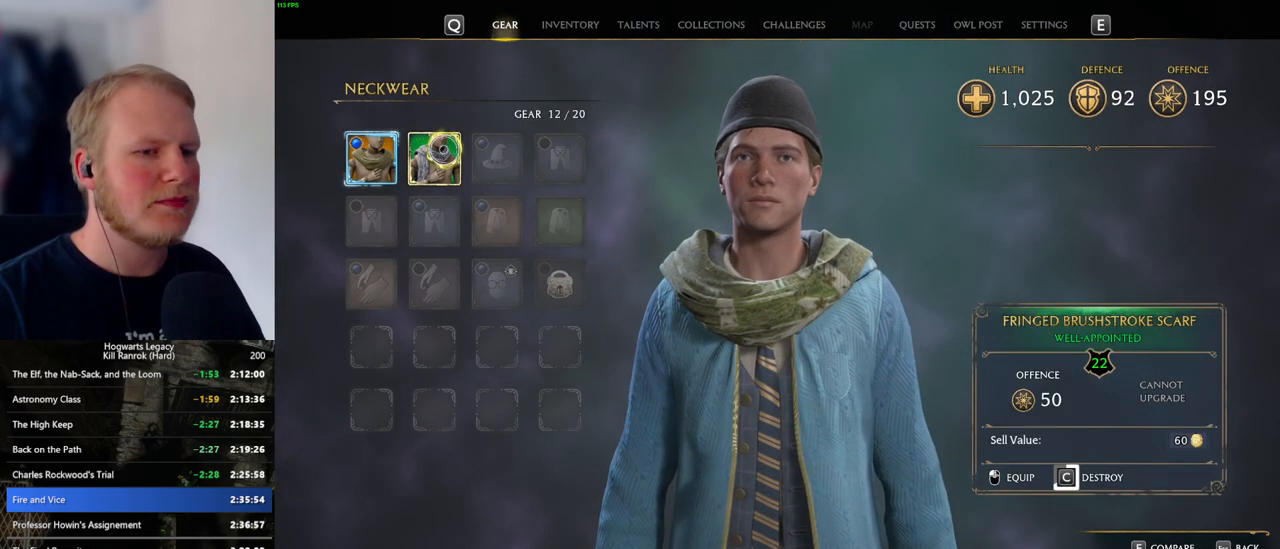
{"keys": ["c"], "mouse": [], "events": []}
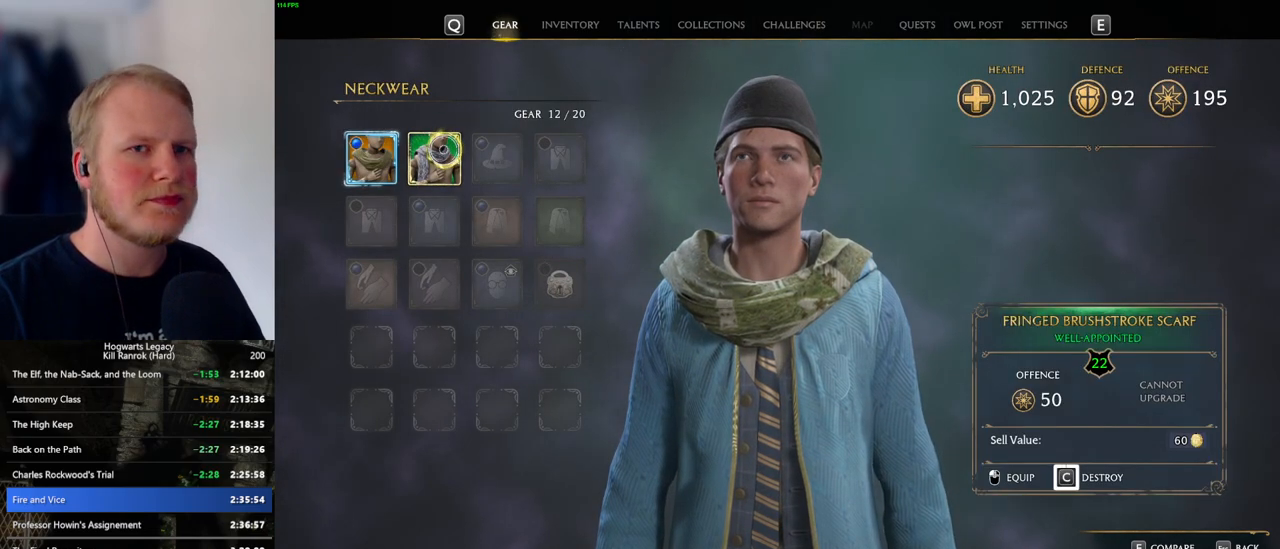
{"keys": ["escape"], "mouse": [], "events": [[400, "c", "up"], [500, "escape", "down"]]}
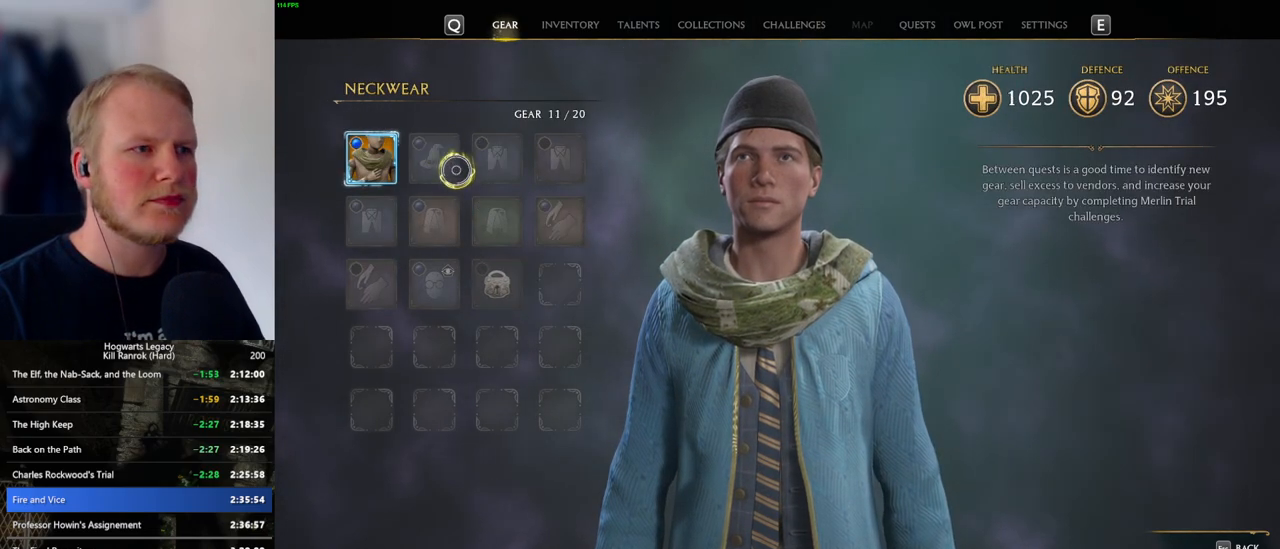
{"keys": [], "mouse": [], "events": [[133, "escape", "up"]]}
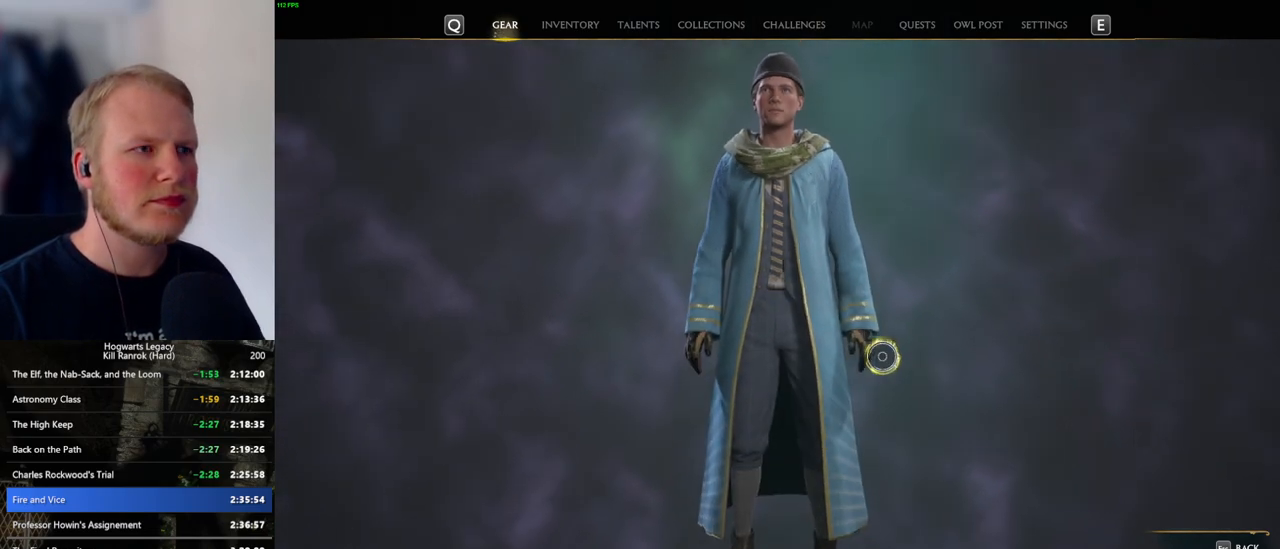
{"keys": [], "mouse": [], "events": [[317, "mouse_left", "down"], [400, "mouse_left", "up"]]}
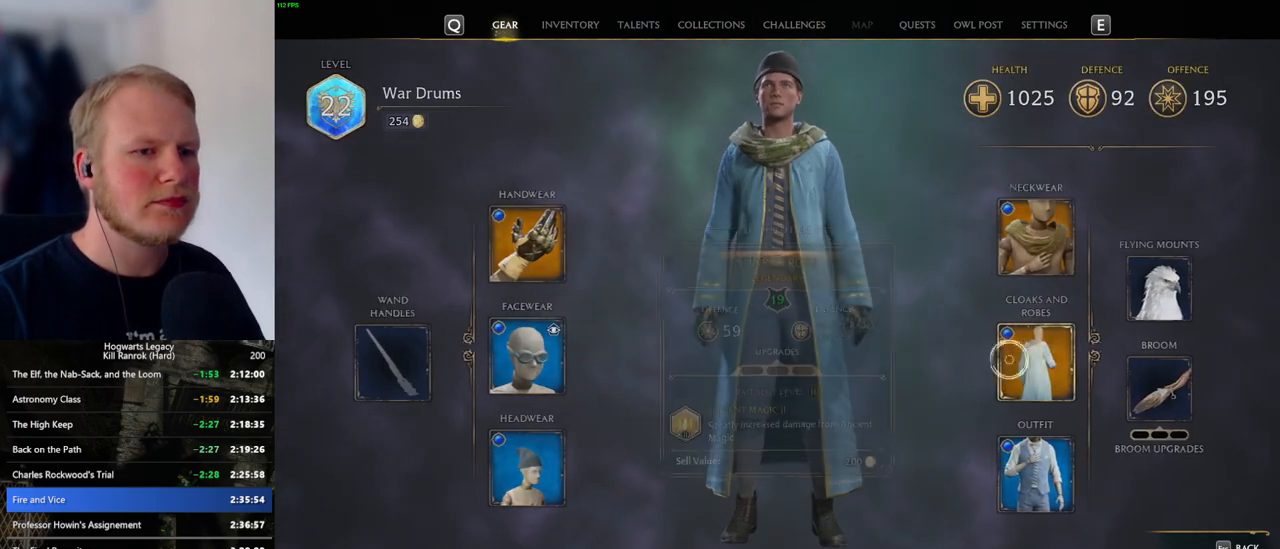
{"keys": [], "mouse": [], "events": []}
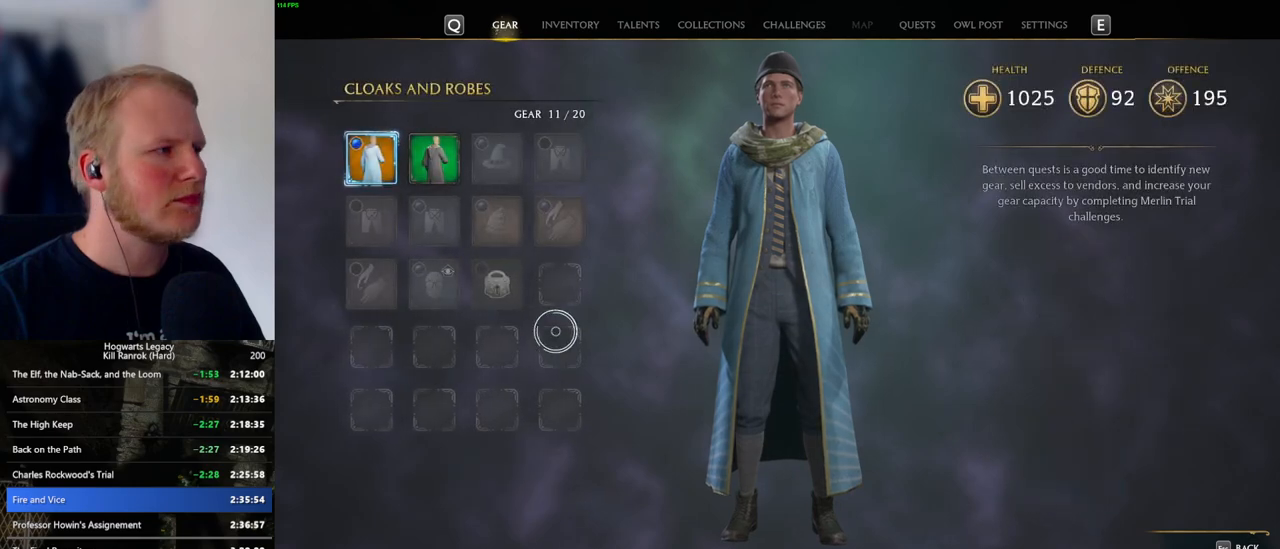
{"keys": ["c"], "mouse": [], "events": [[367, "c", "down"]]}
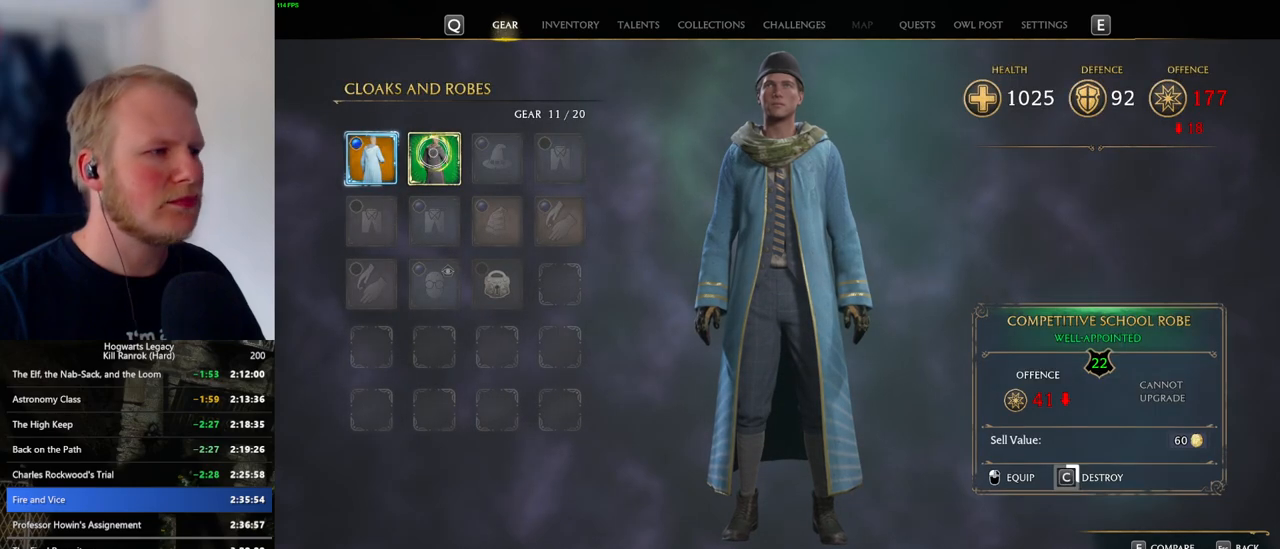
{"keys": ["c"], "mouse": [], "events": []}
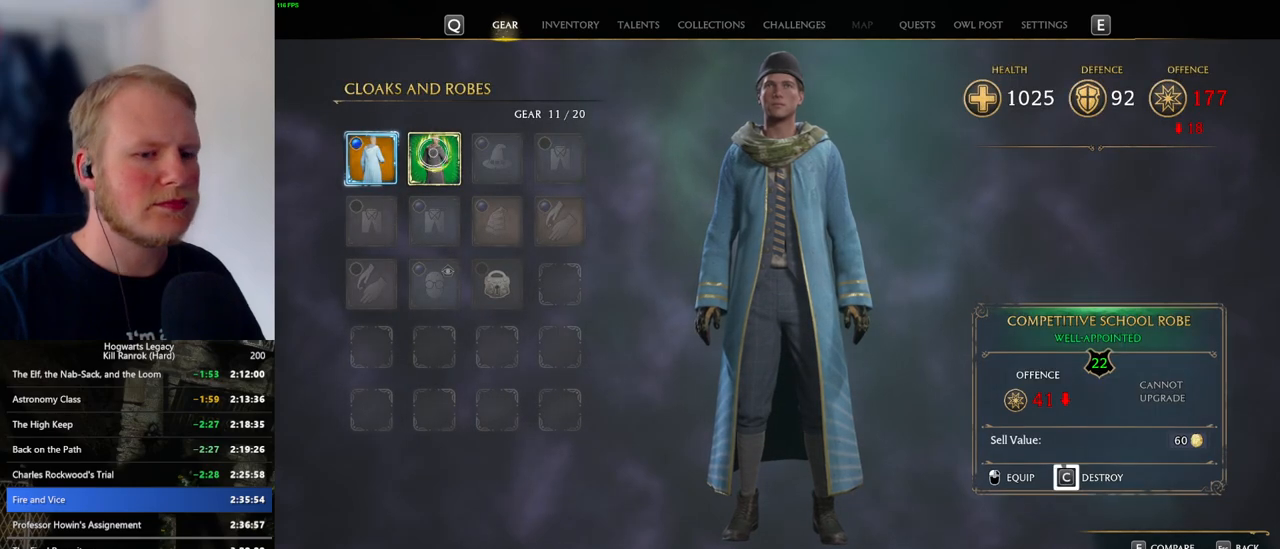
{"keys": ["c"], "mouse": [], "events": []}
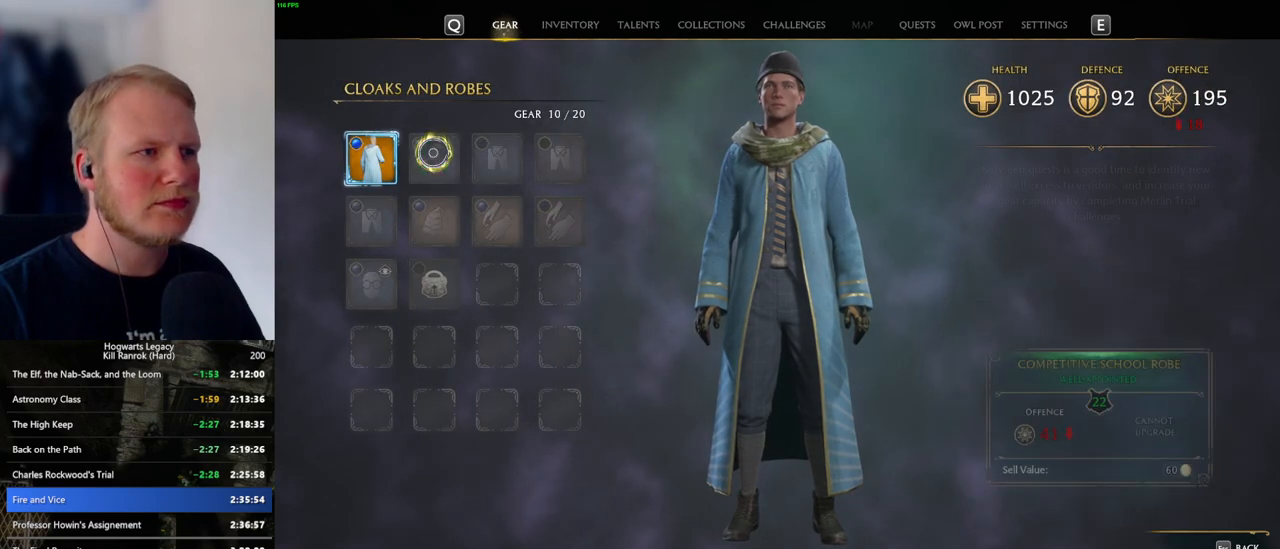
{"keys": [], "mouse": [], "events": [[67, "c", "up"], [133, "escape", "down"], [233, "escape", "up"]]}
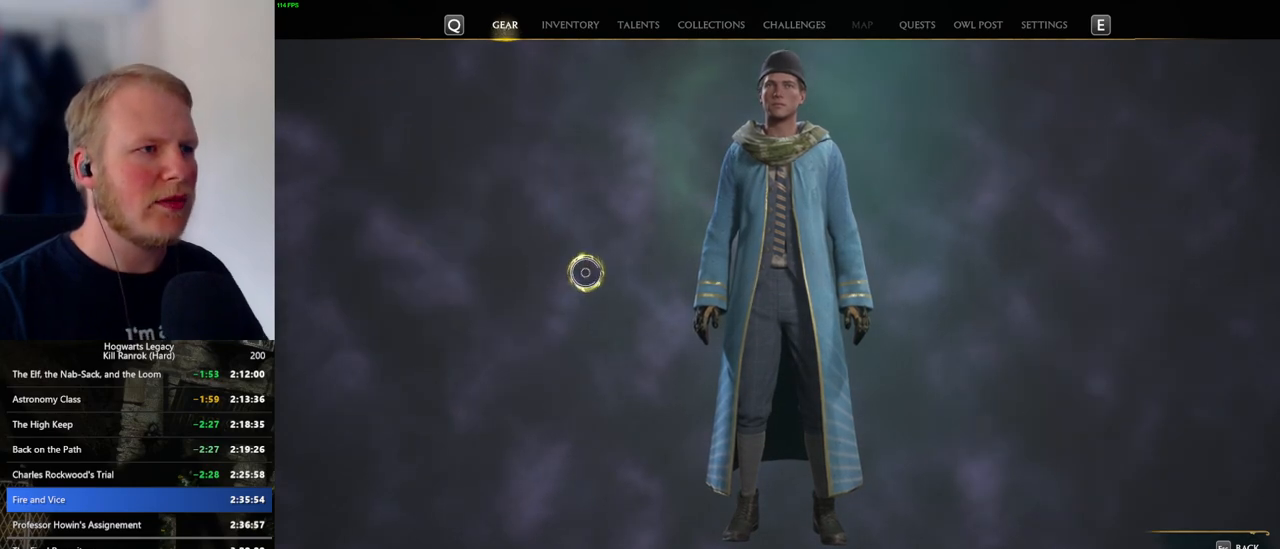
{"keys": [], "mouse": [], "events": []}